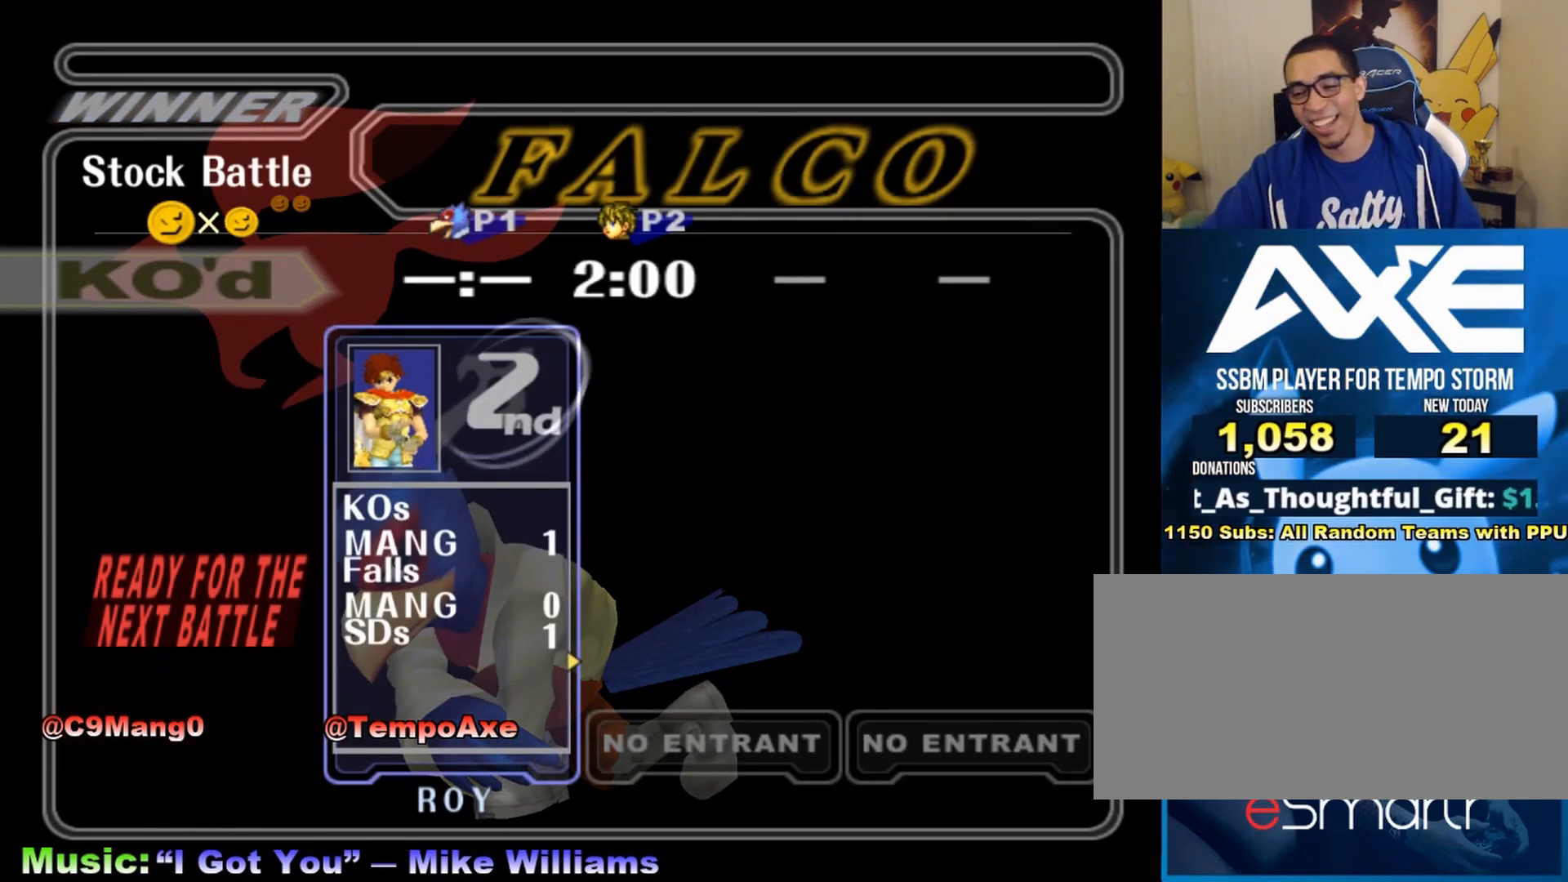
Gameplay with a controller (Nintendo layout); each line is a JSON object with the inputs held at the frame after it. "events" lists button and stick changes between this image and that frame as [ms after this image, input, new state], when the widget could be followed in between. Not read: L3 R3.
{"buttons": ["A"], "left_stick": "left", "right_stick": "center", "events": [[117, "START", "down"], [200, "START", "up"], [200, "X", "down"], [233, "left_stick", "left"], [283, "A", "down"], [317, "X", "up"]]}
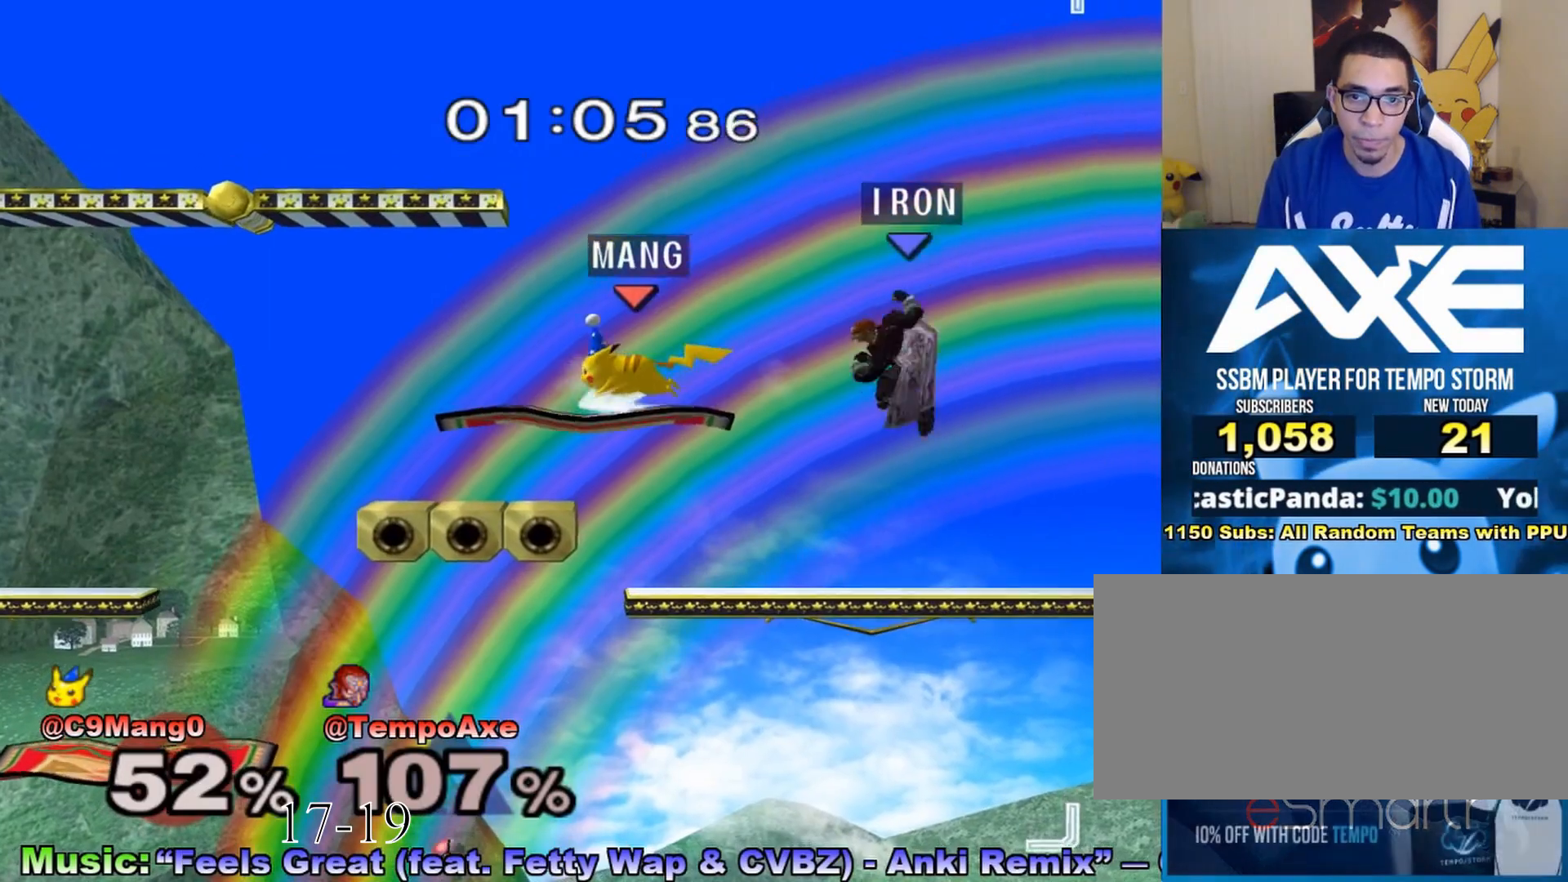
{"buttons": [], "left_stick": "center", "right_stick": "center", "events": [[200, "A", "up"], [283, "left_stick", "down"], [450, "left_stick", "center"]]}
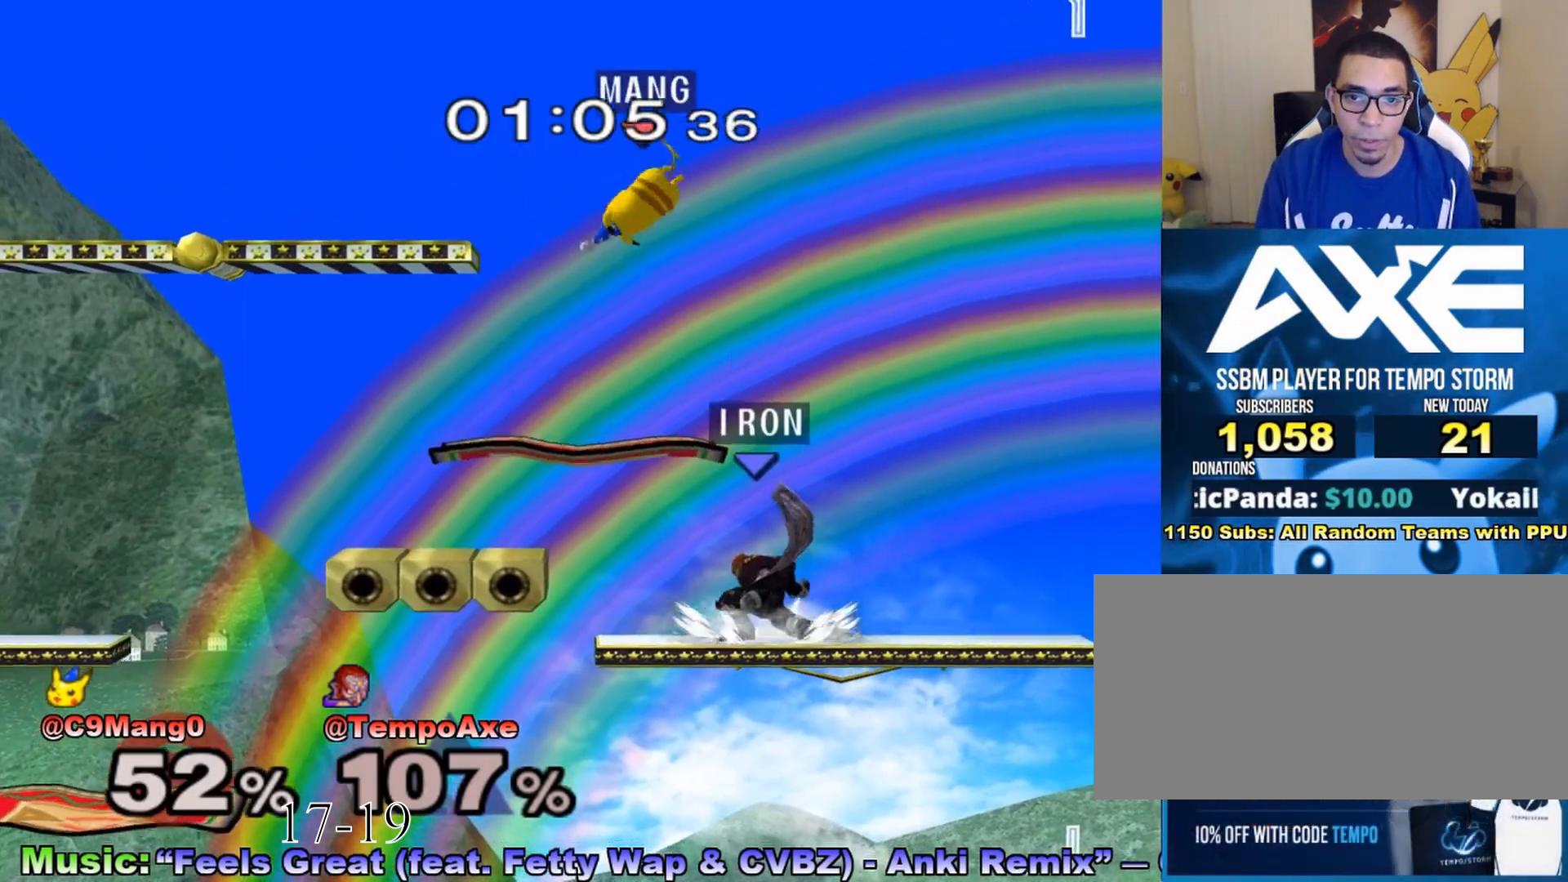
{"buttons": [], "left_stick": "left", "right_stick": "center", "events": [[33, "left_stick", "left"], [200, "left_stick", "center"], [250, "left_stick", "right"], [283, "X", "down"], [350, "X", "up"], [383, "left_stick", "left"], [417, "right_stick", "up"], [500, "right_stick", "center"]]}
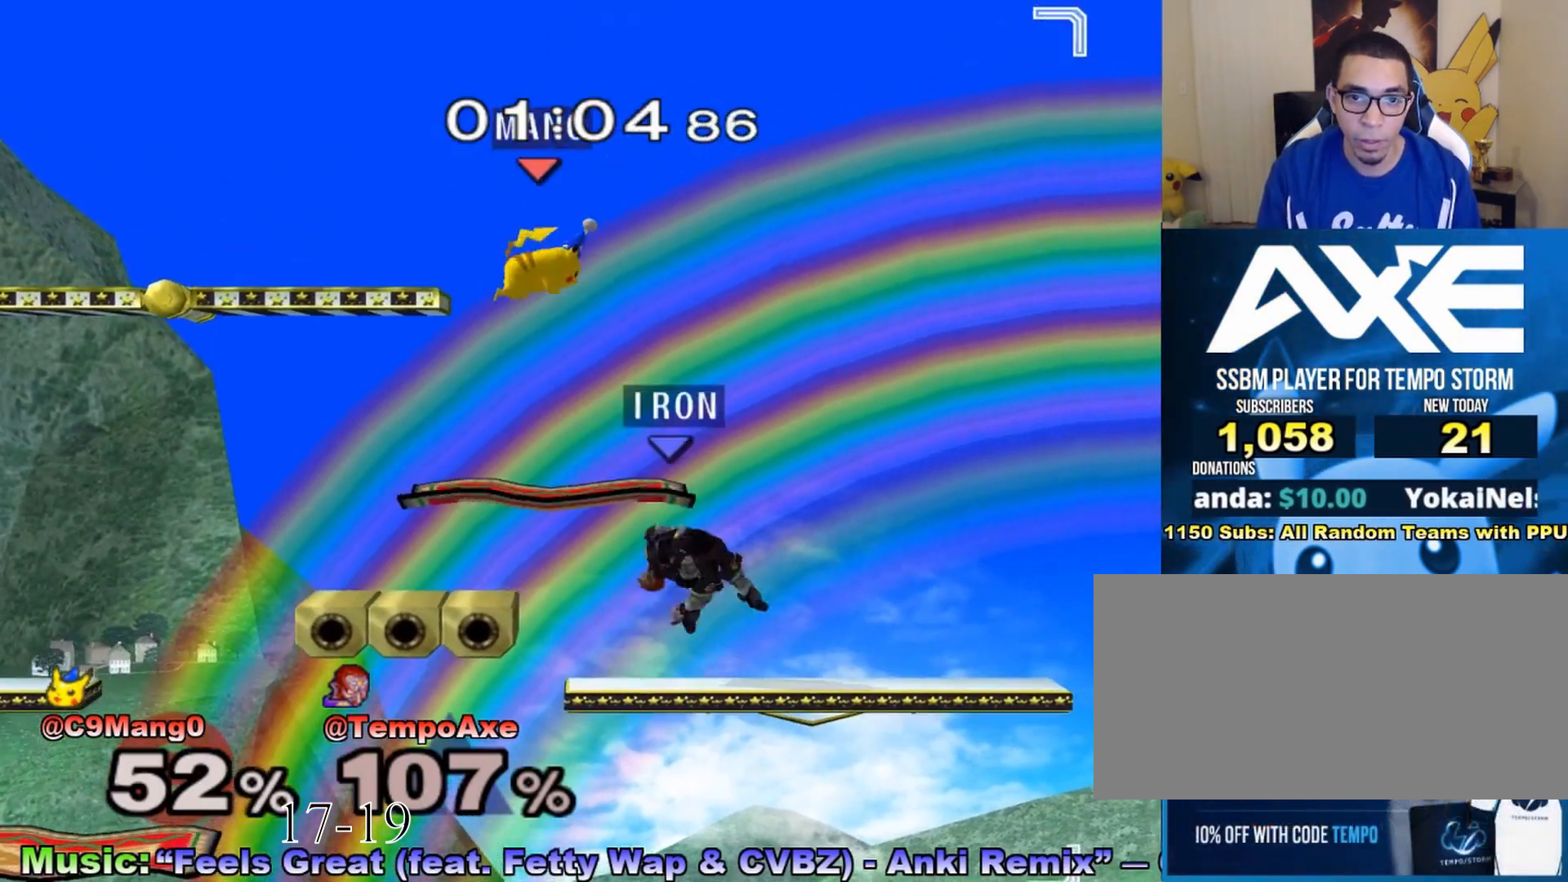
{"buttons": ["X"], "left_stick": "center", "right_stick": "center", "events": [[133, "left_stick", "right"], [217, "left_stick", "up-right"], [317, "left_stick", "down-right"], [417, "left_stick", "center"], [500, "X", "down"]]}
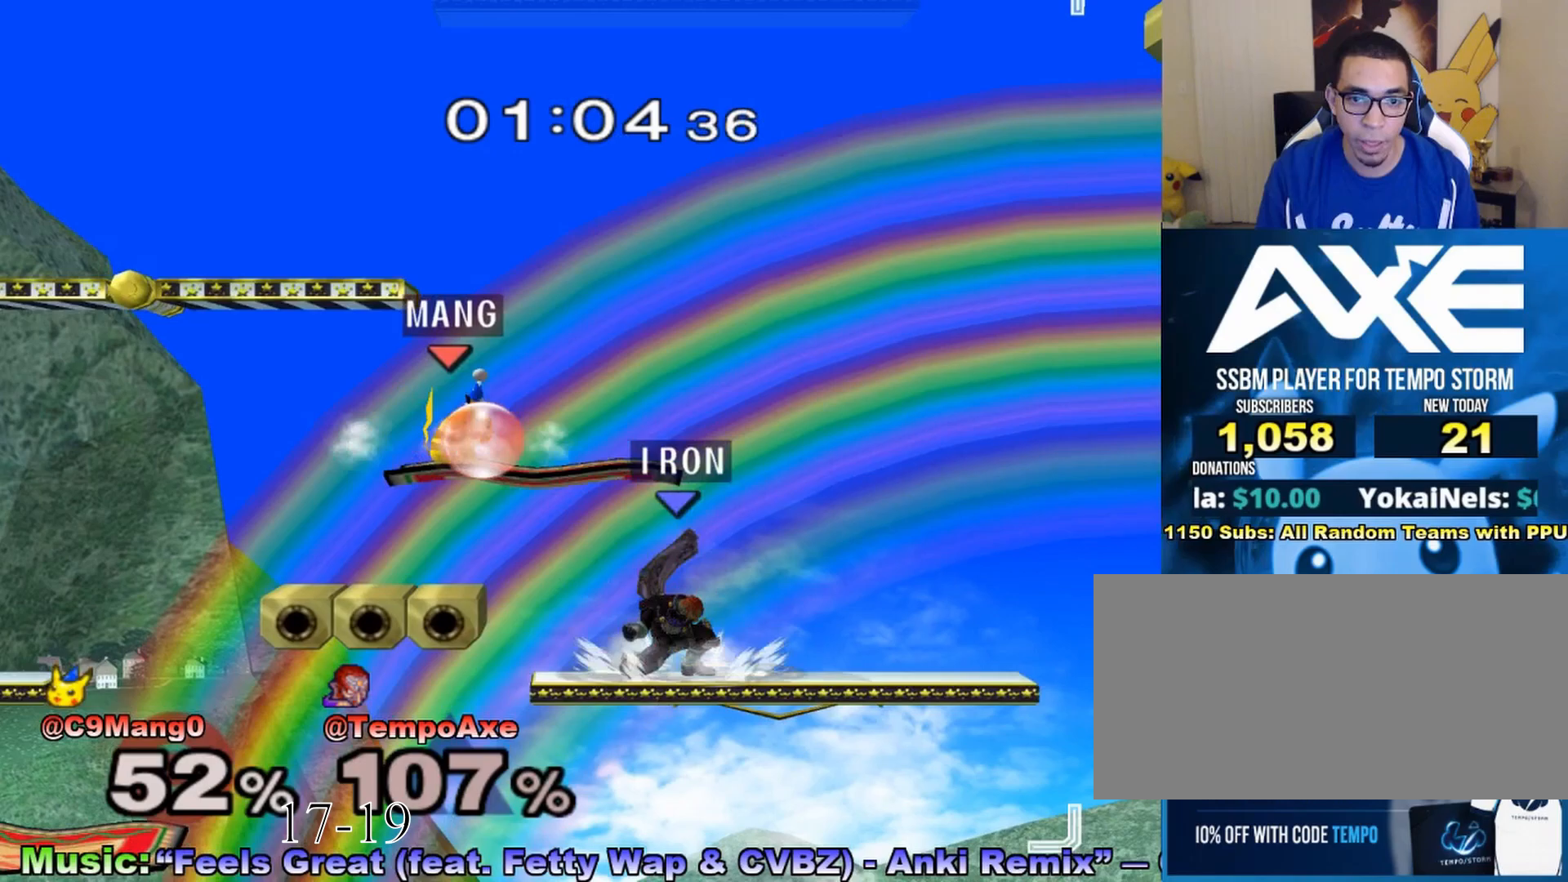
{"buttons": [], "left_stick": "left", "right_stick": "center", "events": [[100, "left_stick", "left"], [167, "A", "down"], [200, "X", "up"], [483, "A", "up"]]}
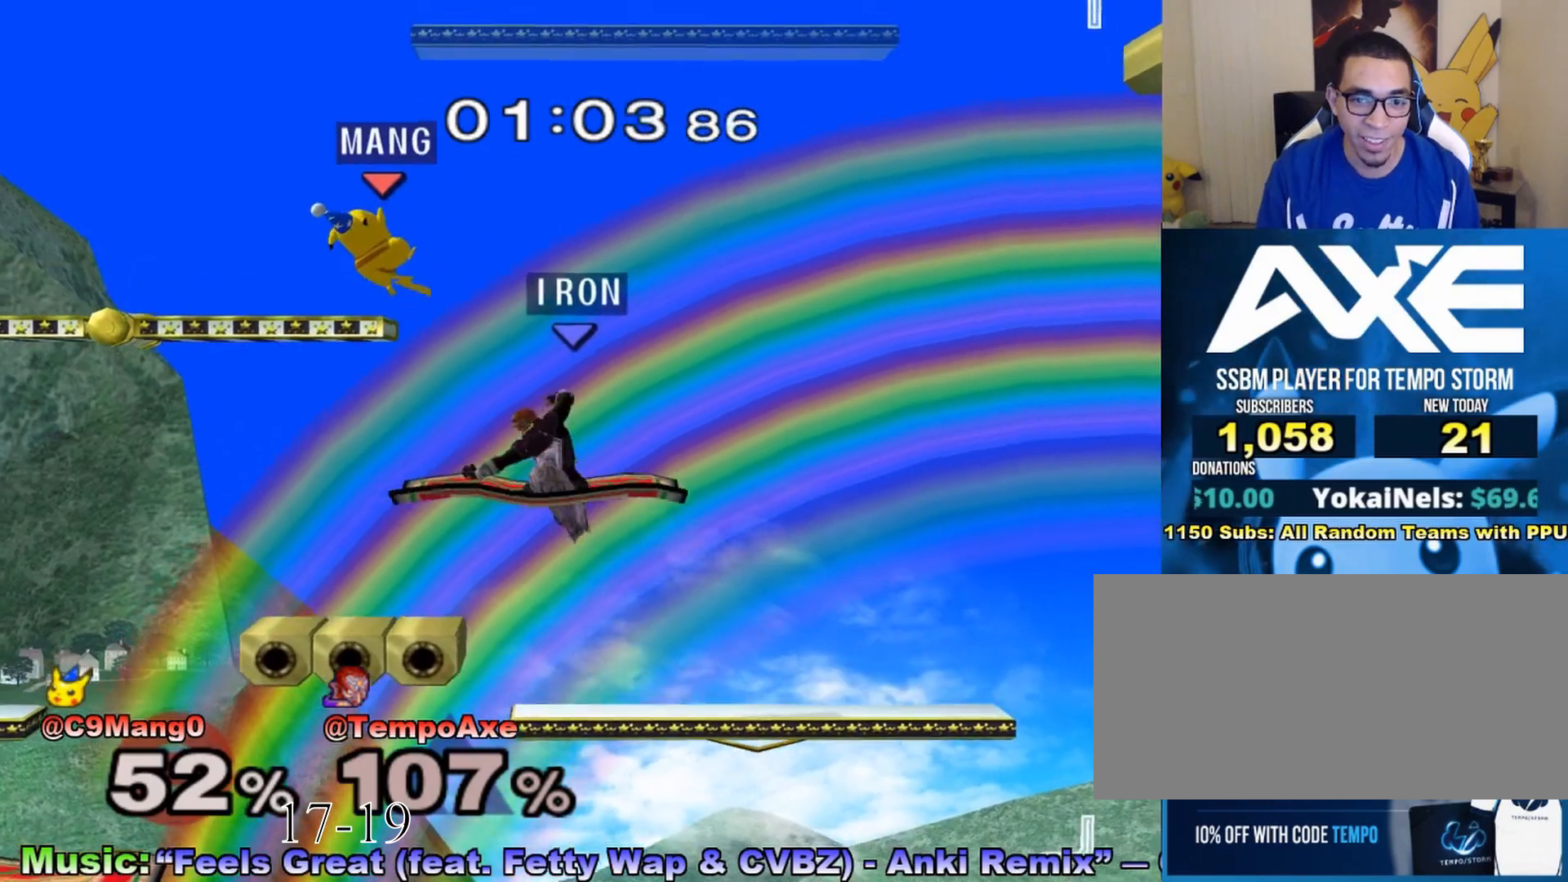
{"buttons": [], "left_stick": "right", "right_stick": "center", "events": [[167, "X", "down"], [217, "A", "down"], [217, "left_stick", "up"], [250, "X", "up"], [283, "left_stick", "up-left"], [383, "left_stick", "right"], [450, "A", "up"]]}
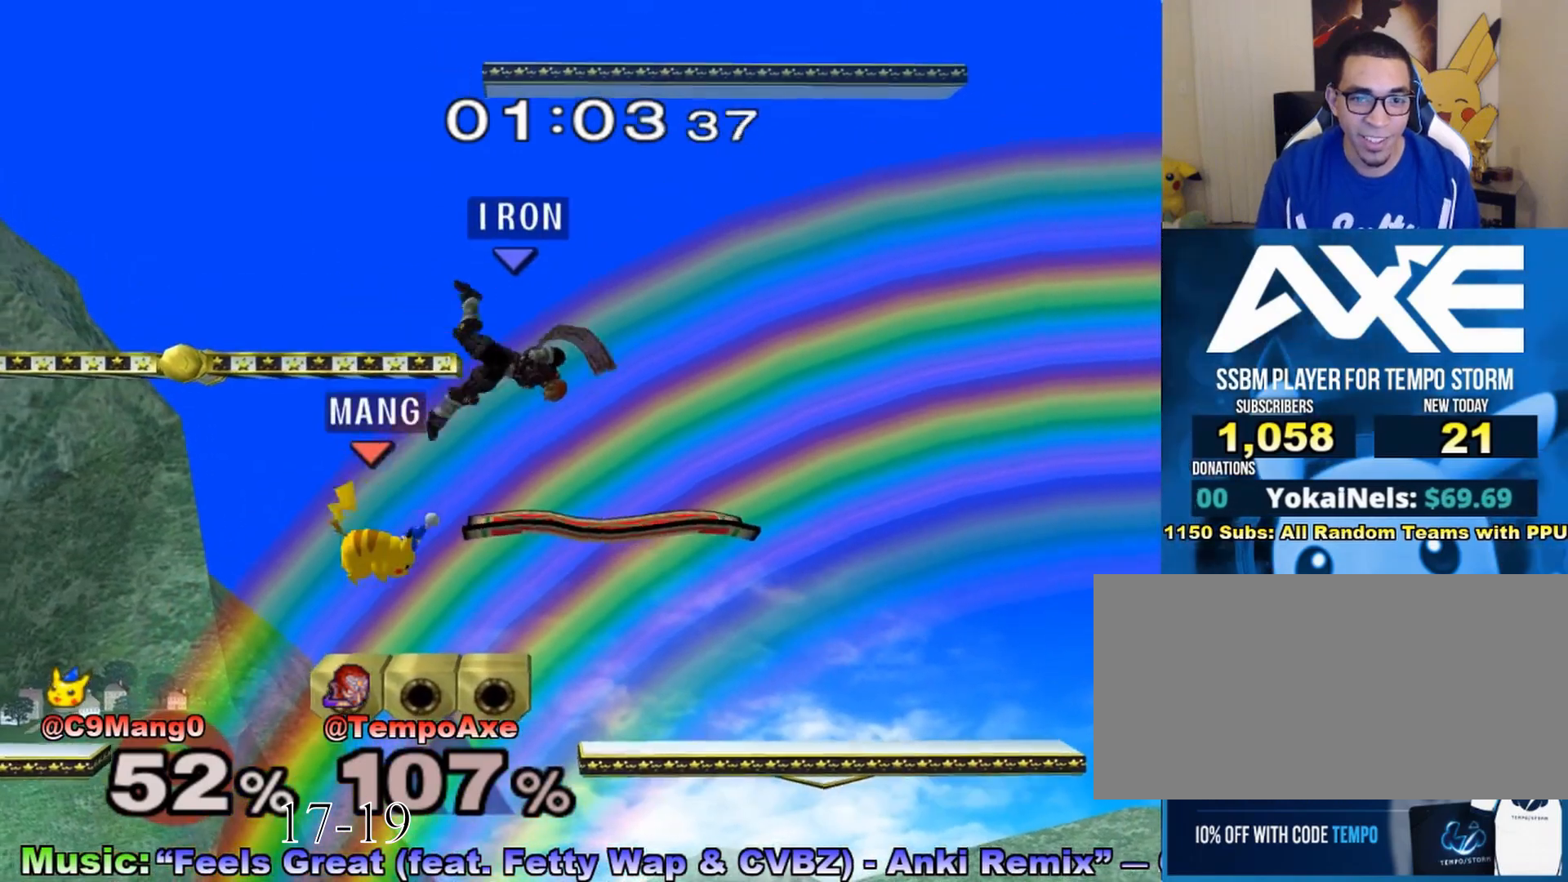
{"buttons": ["L1"], "left_stick": "center", "right_stick": "center", "events": [[100, "R1", "down"], [133, "left_stick", "down"], [200, "L1", "down"], [200, "R1", "up"], [200, "left_stick", "center"]]}
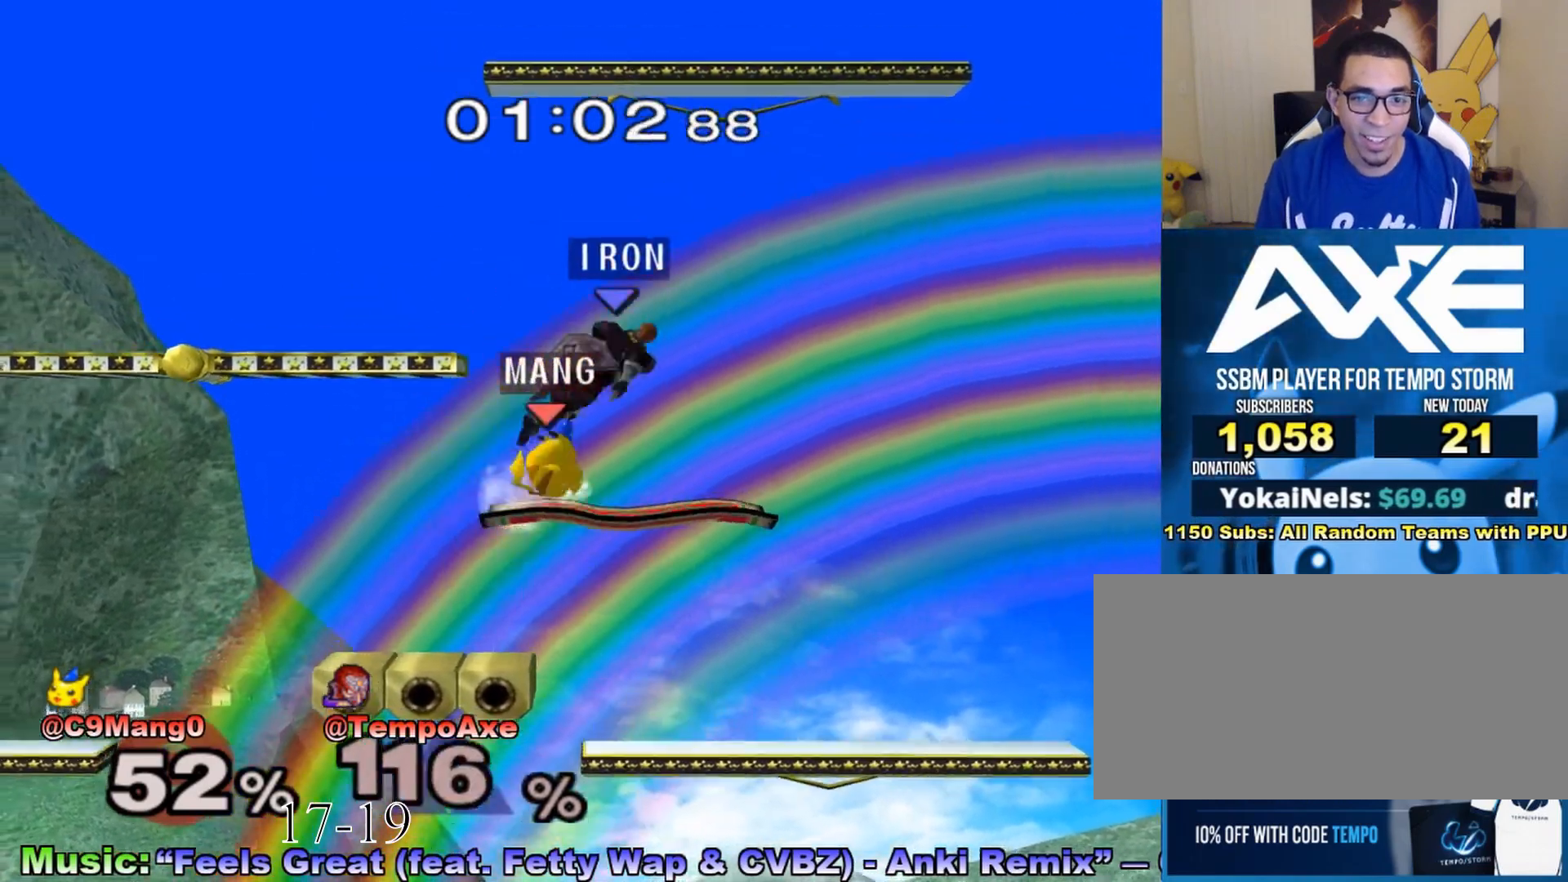
{"buttons": [], "left_stick": "left", "right_stick": "center", "events": [[350, "L1", "up"], [350, "left_stick", "left"]]}
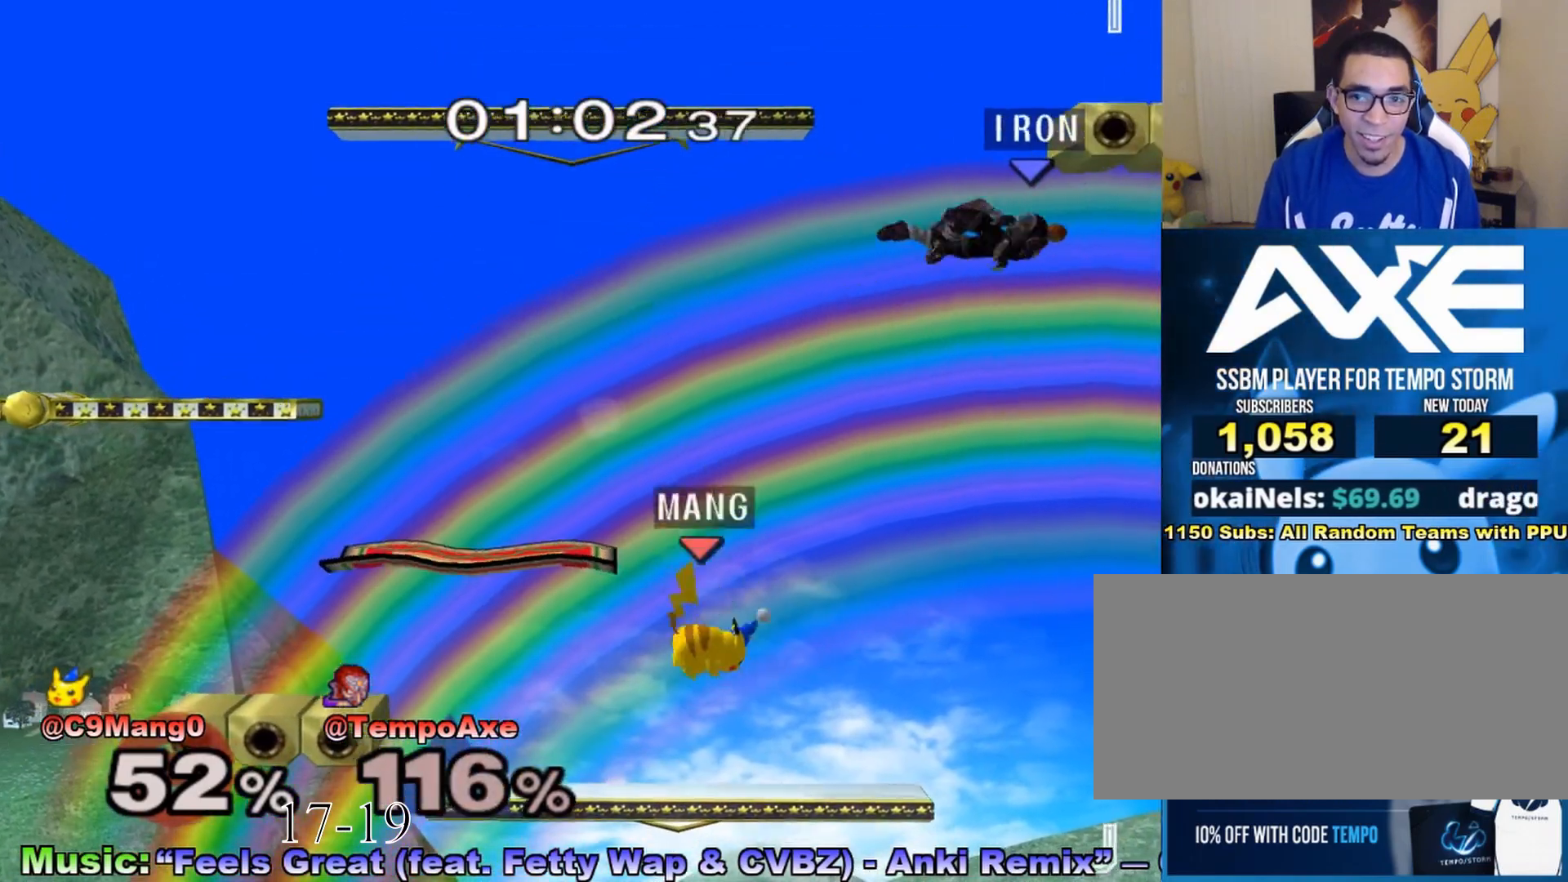
{"buttons": ["X"], "left_stick": "up-left", "right_stick": "center", "events": [[317, "X", "down"], [417, "X", "up"], [417, "left_stick", "up-left"], [483, "X", "down"]]}
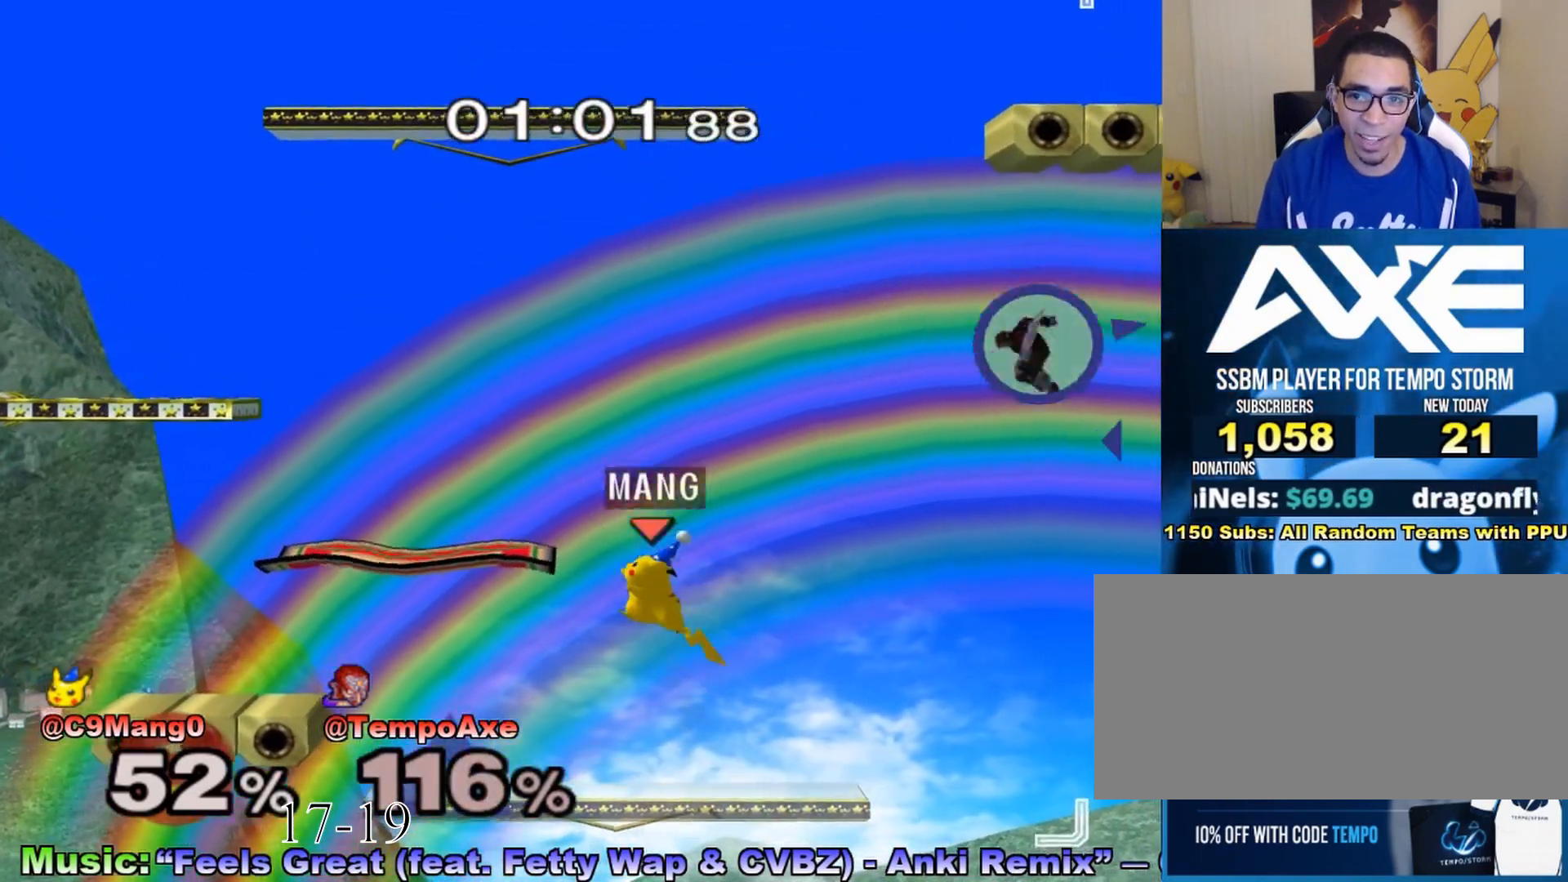
{"buttons": ["R1"], "left_stick": "left", "right_stick": "center", "events": [[167, "X", "up"], [200, "R1", "down"], [383, "left_stick", "left"]]}
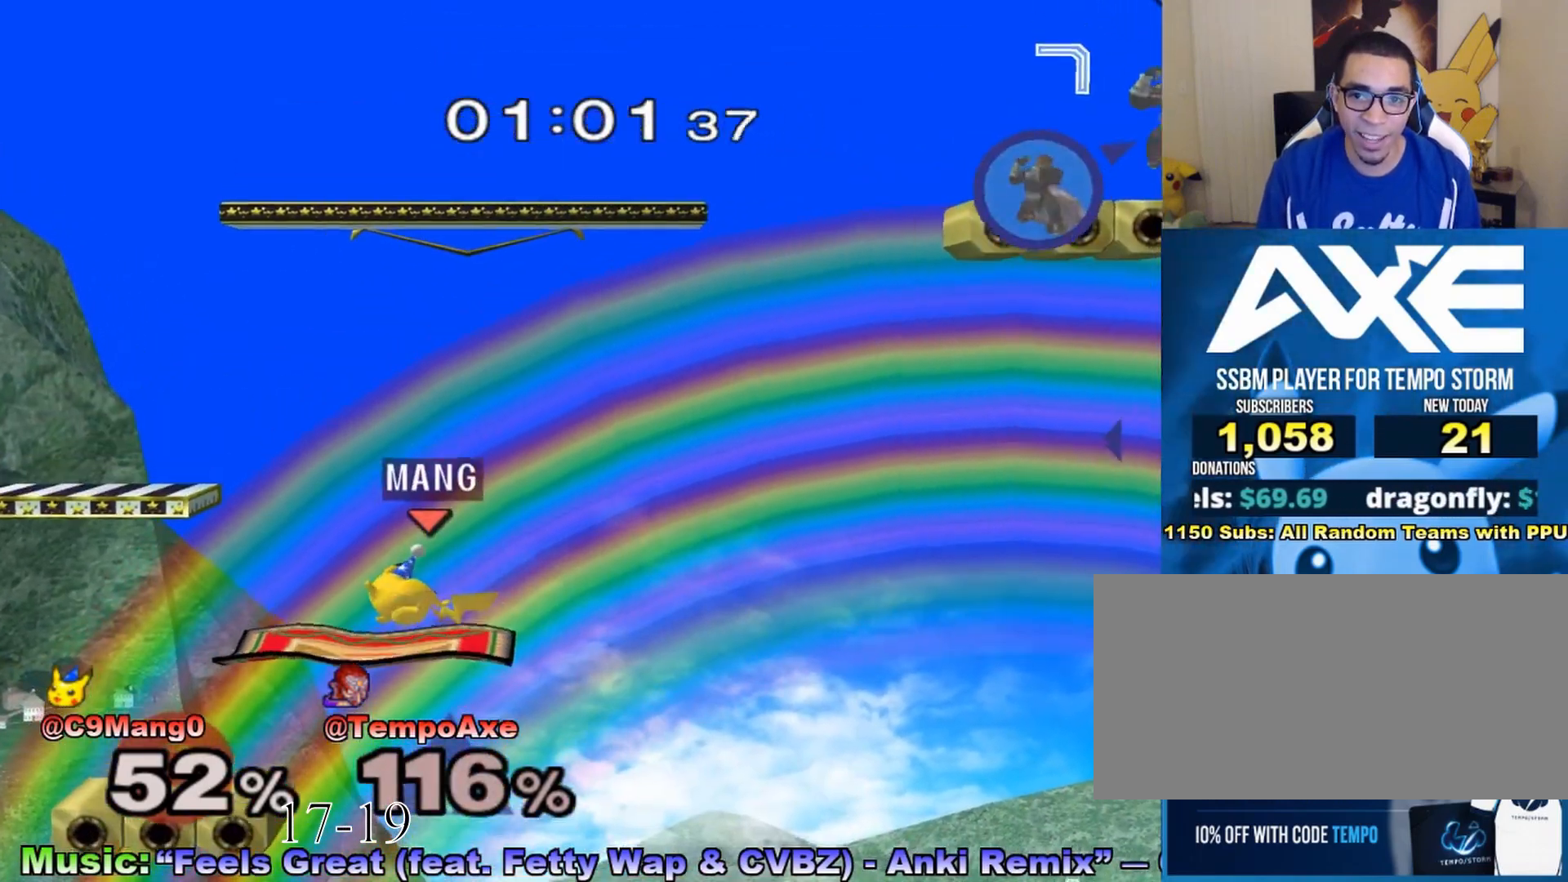
{"buttons": [], "left_stick": "center", "right_stick": "center", "events": [[100, "R1", "up"], [317, "left_stick", "center"]]}
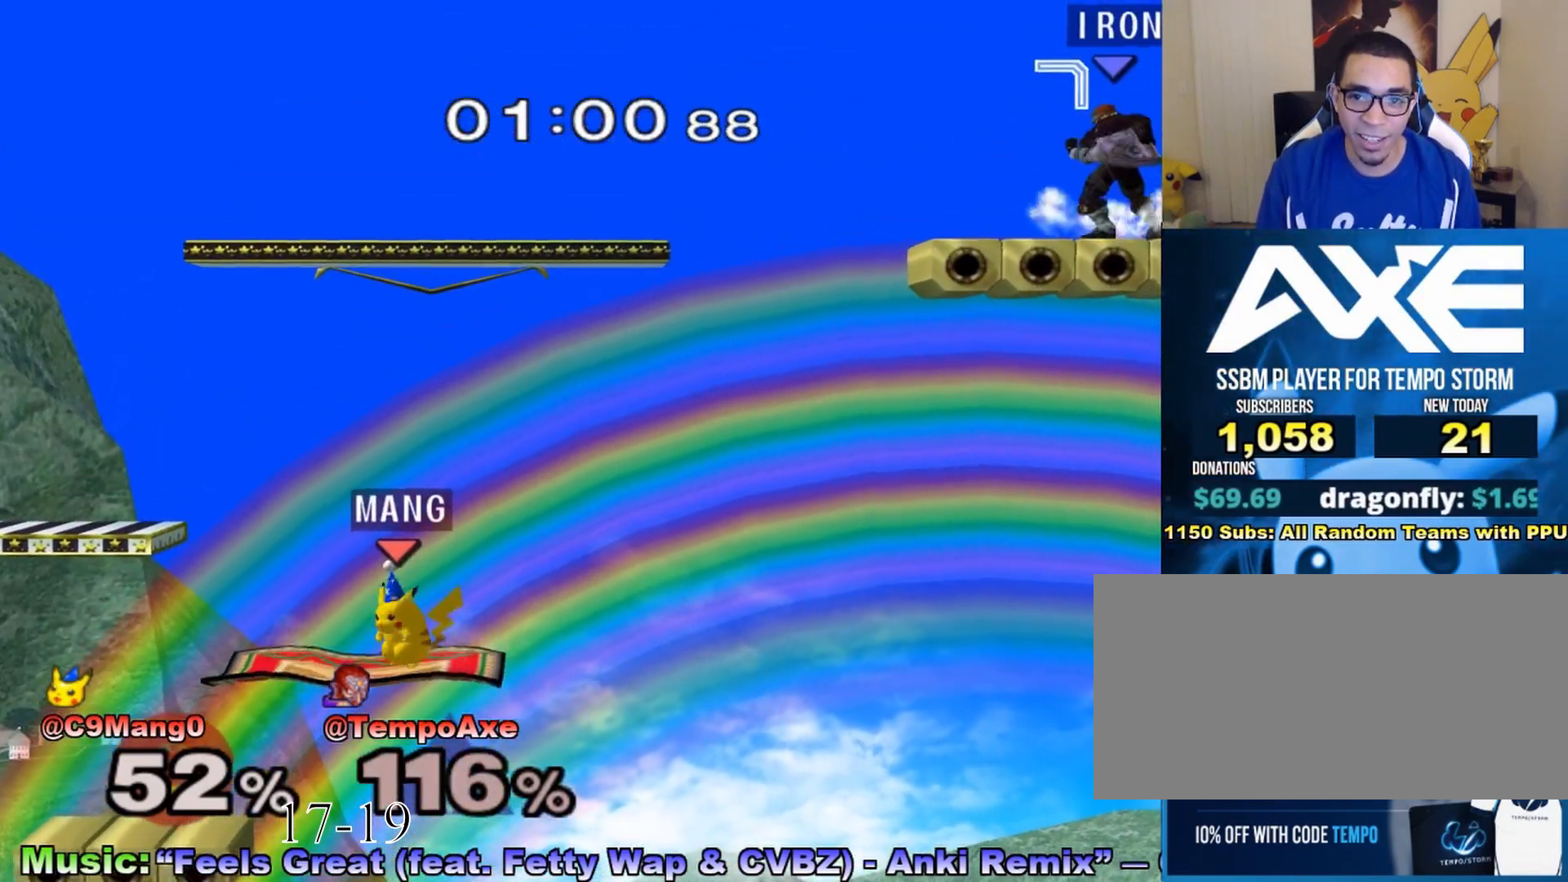
{"buttons": ["B"], "left_stick": "center", "right_stick": "center", "events": [[100, "left_stick", "down"], [133, "B", "down"], [283, "left_stick", "center"]]}
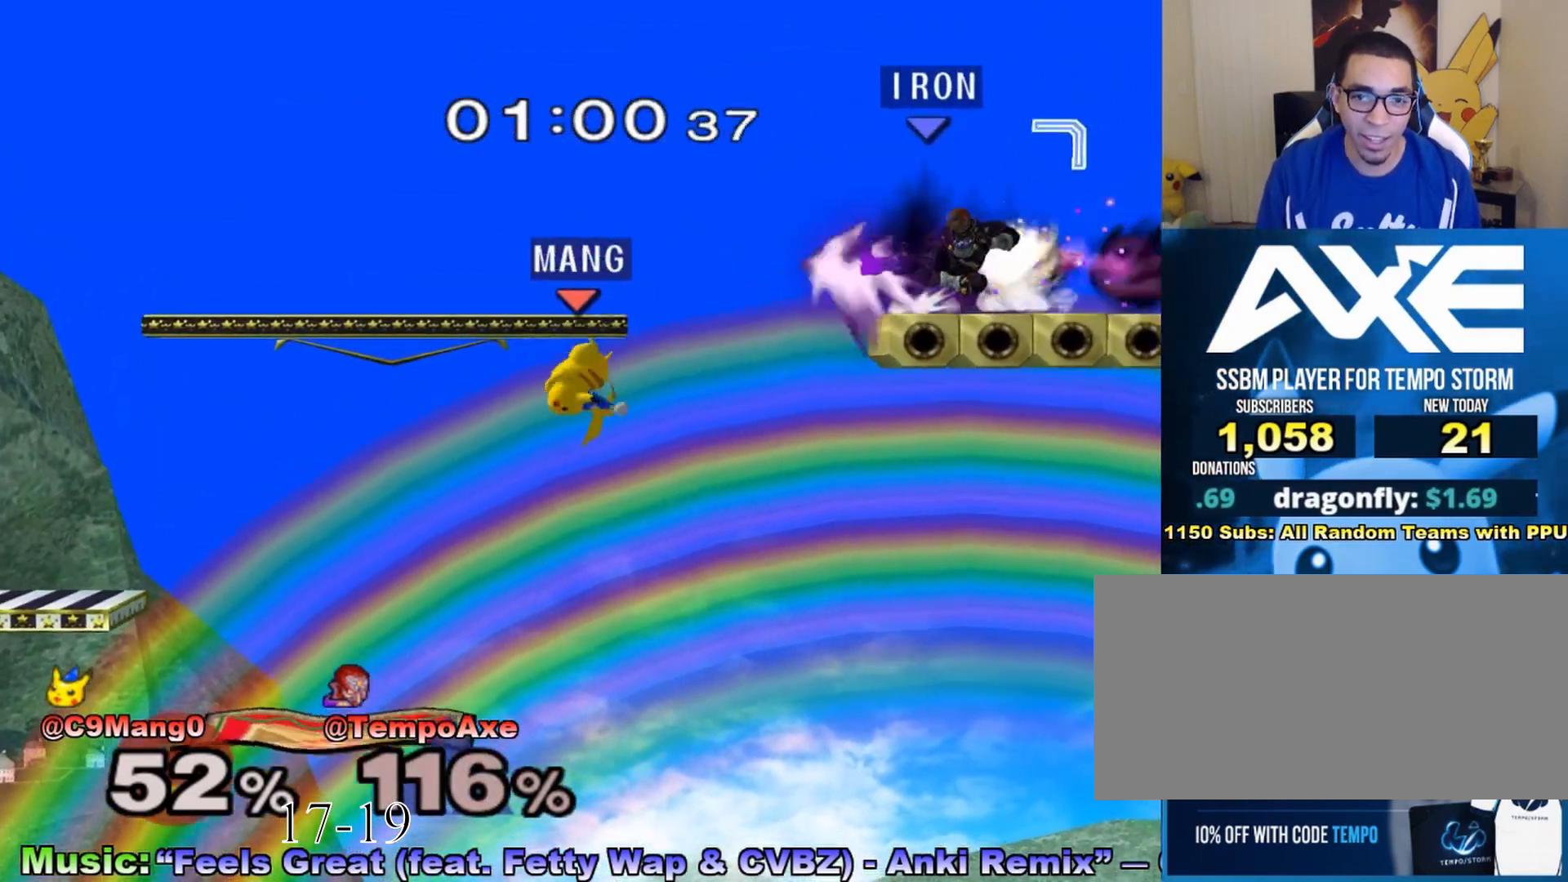
{"buttons": ["R1"], "left_stick": "left", "right_stick": "center", "events": [[67, "left_stick", "left"], [167, "B", "up"], [450, "R1", "down"]]}
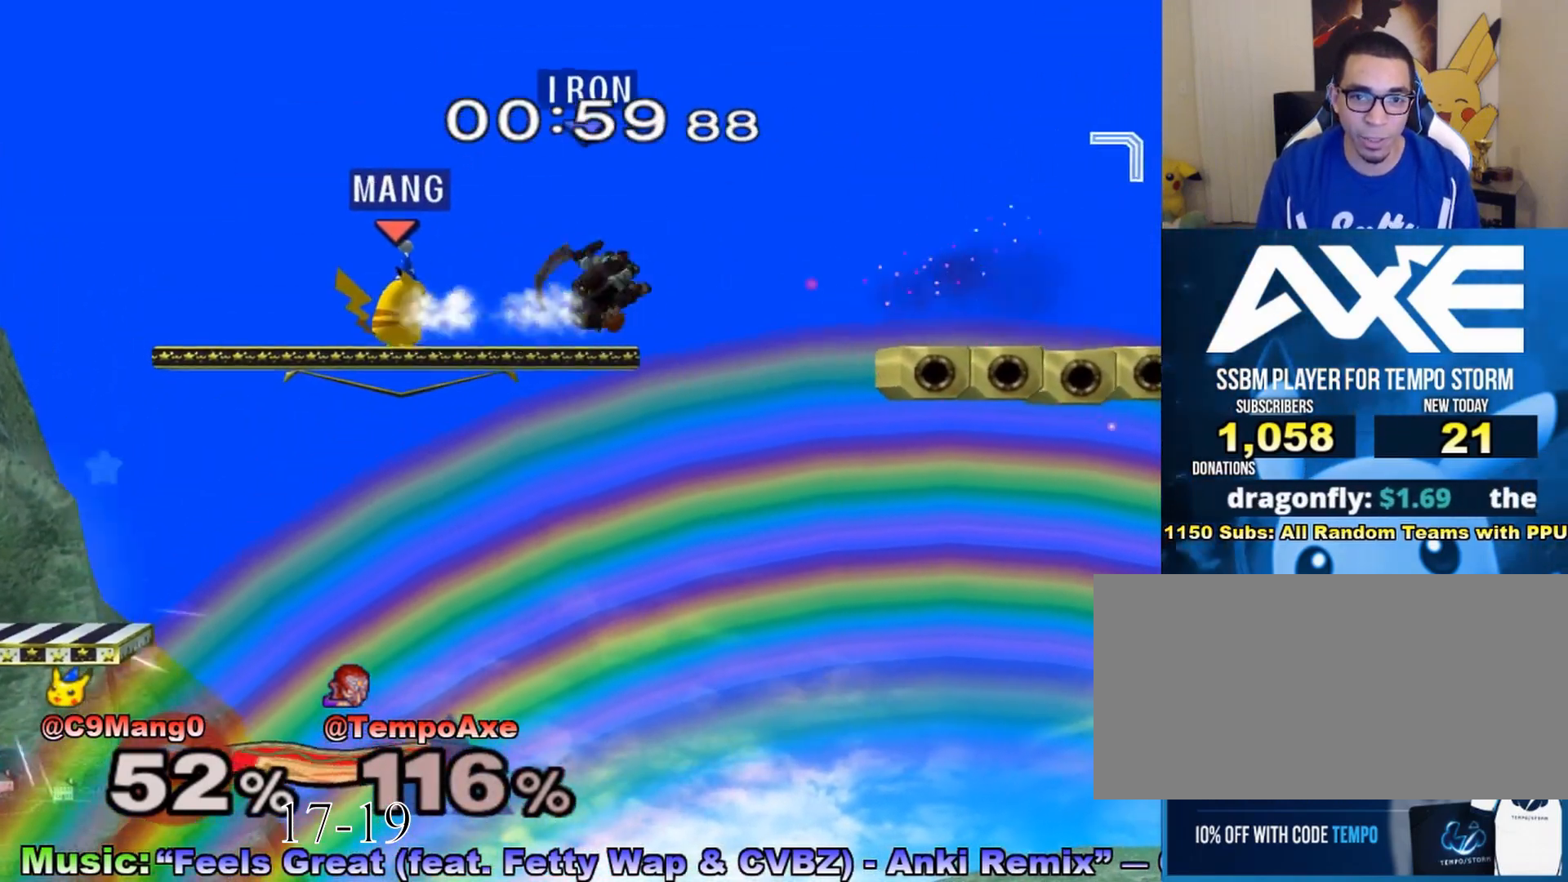
{"buttons": ["R1"], "left_stick": "left", "right_stick": "center", "events": []}
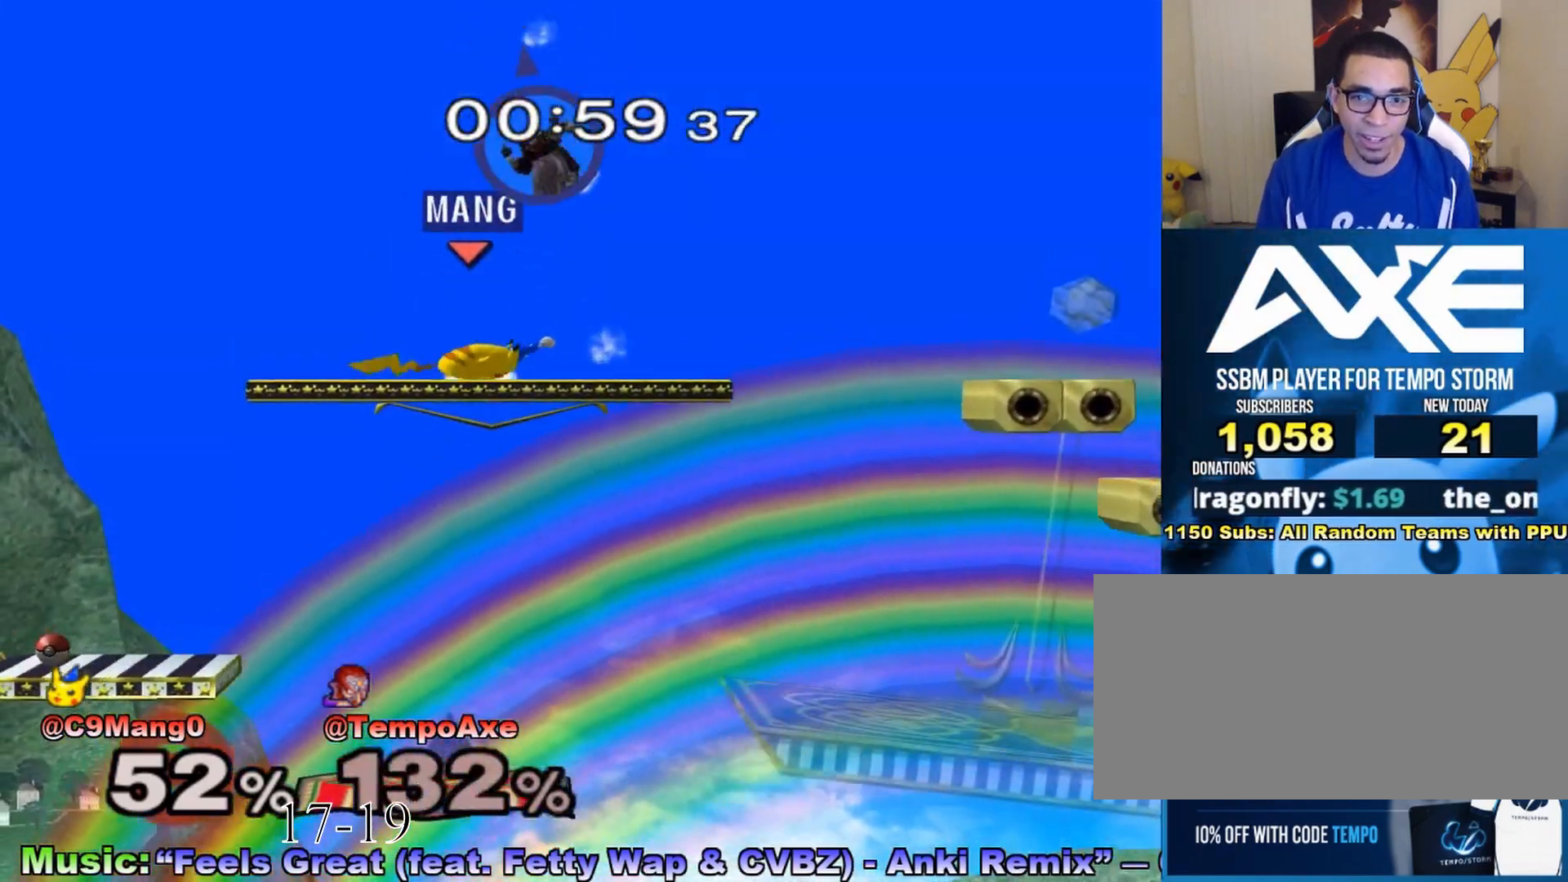
{"buttons": [], "left_stick": "center", "right_stick": "center", "events": [[200, "R1", "up"], [250, "left_stick", "center"]]}